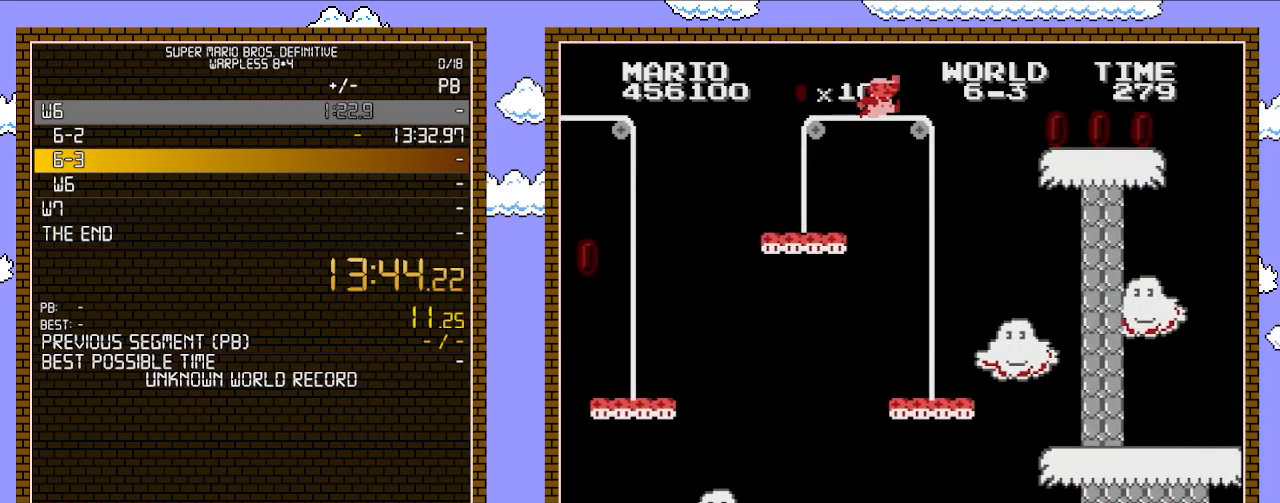
Gameplay with a controller (Nintendo layout); each line is a JSON object with the inputs held at the frame after it. "events" lists button and stick changes between this image and that frame as [ms after this image, input, new state], when the widget could be followed in between. Not read: L3 R3.
{"buttons": ["B", "DPAD_RIGHT"], "events": [[67, "A", "down"], [417, "A", "up"]]}
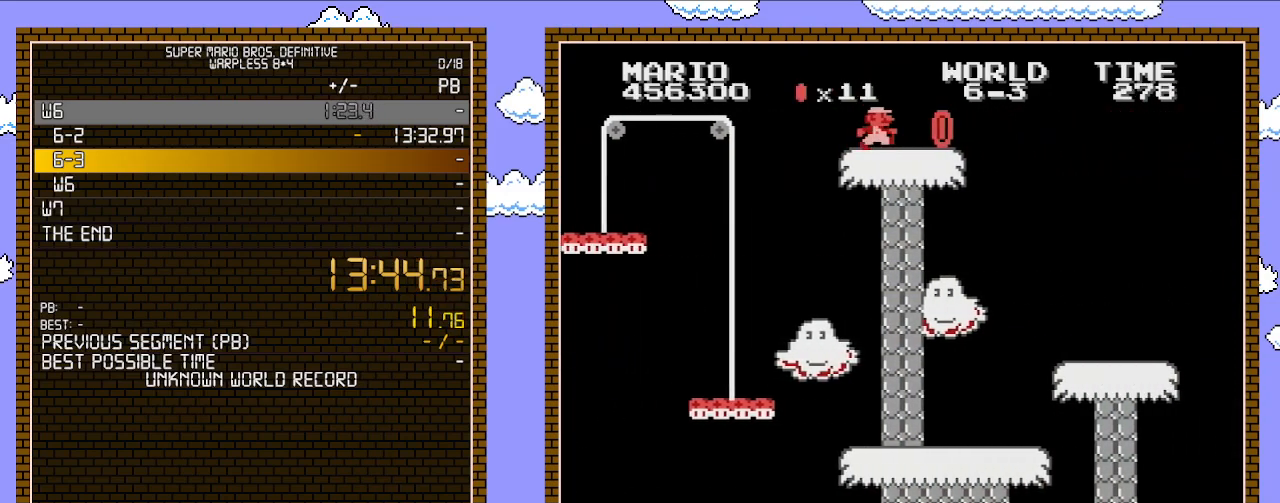
{"buttons": ["B", "DPAD_RIGHT"], "events": []}
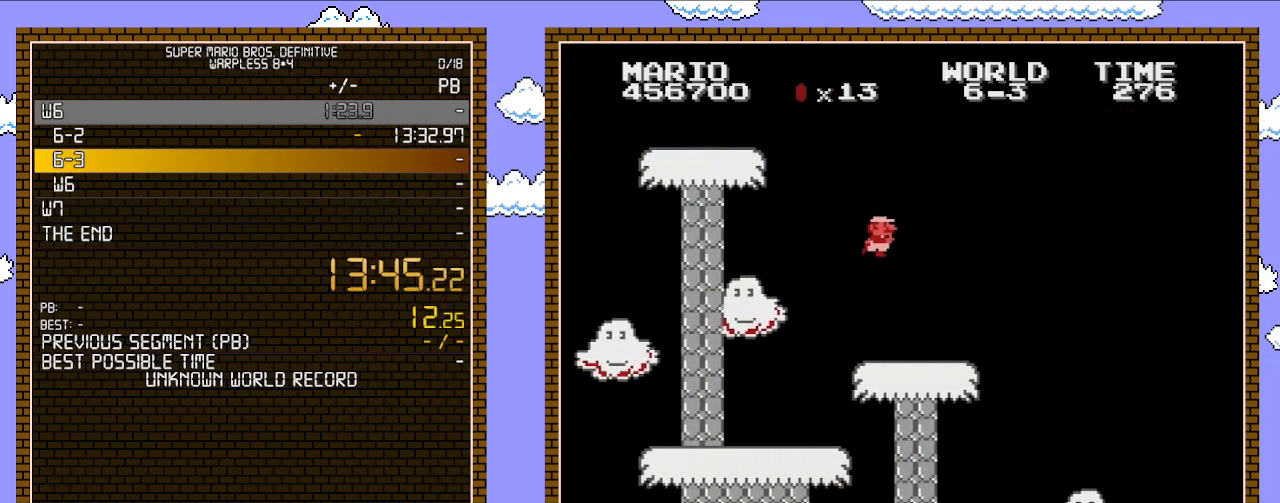
{"buttons": ["B", "DPAD_RIGHT"], "events": []}
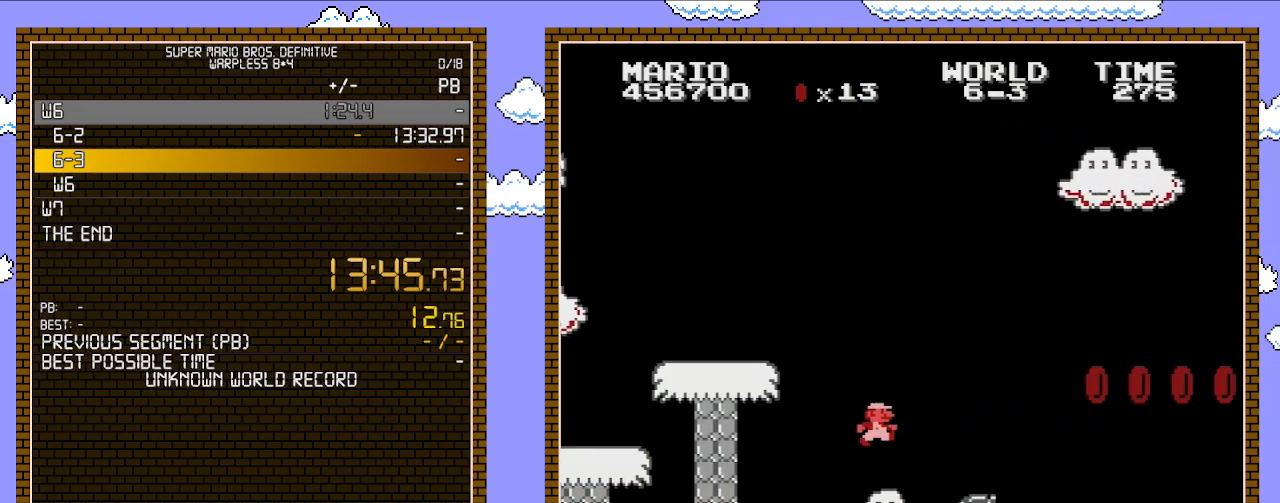
{"buttons": ["B", "DPAD_LEFT"], "events": [[383, "DPAD_LEFT", "down"], [383, "DPAD_RIGHT", "up"]]}
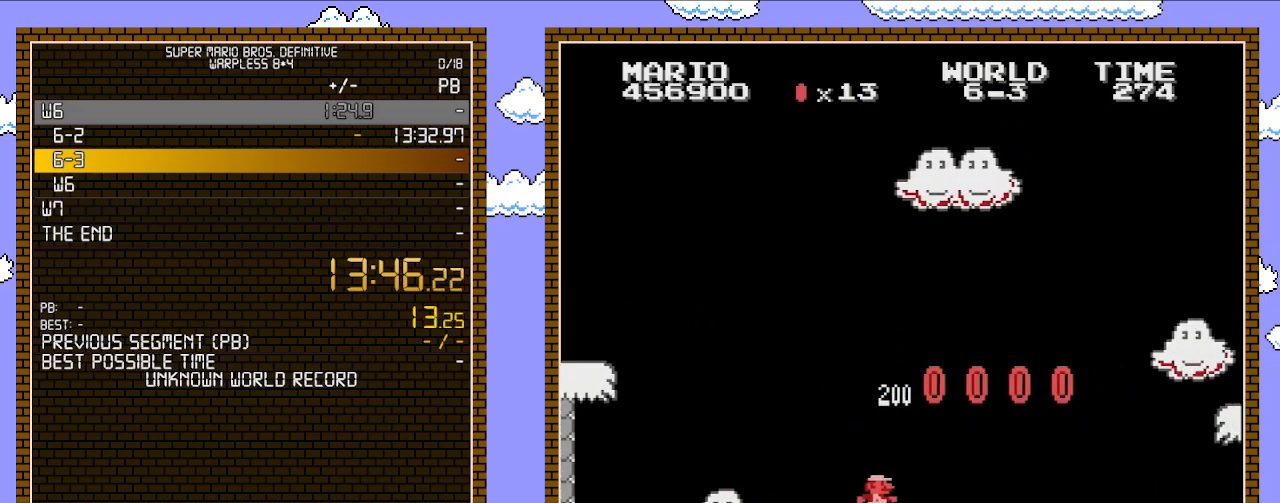
{"buttons": ["A", "B"], "events": [[200, "DPAD_LEFT", "up"], [383, "DPAD_RIGHT", "down"], [417, "A", "down"], [483, "DPAD_RIGHT", "up"]]}
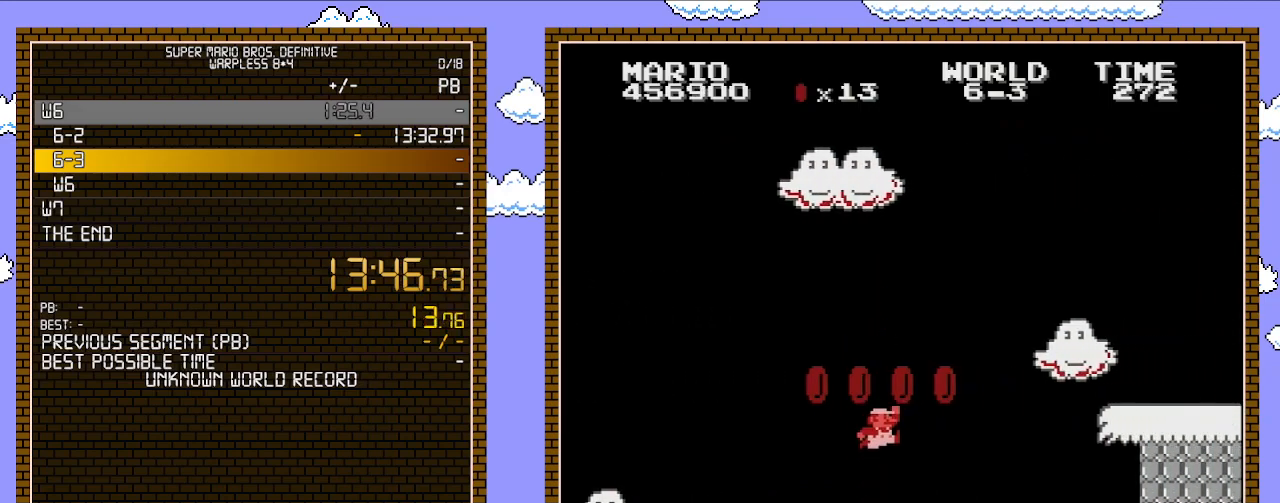
{"buttons": ["B", "DPAD_RIGHT"], "events": [[67, "A", "up"], [417, "DPAD_RIGHT", "down"]]}
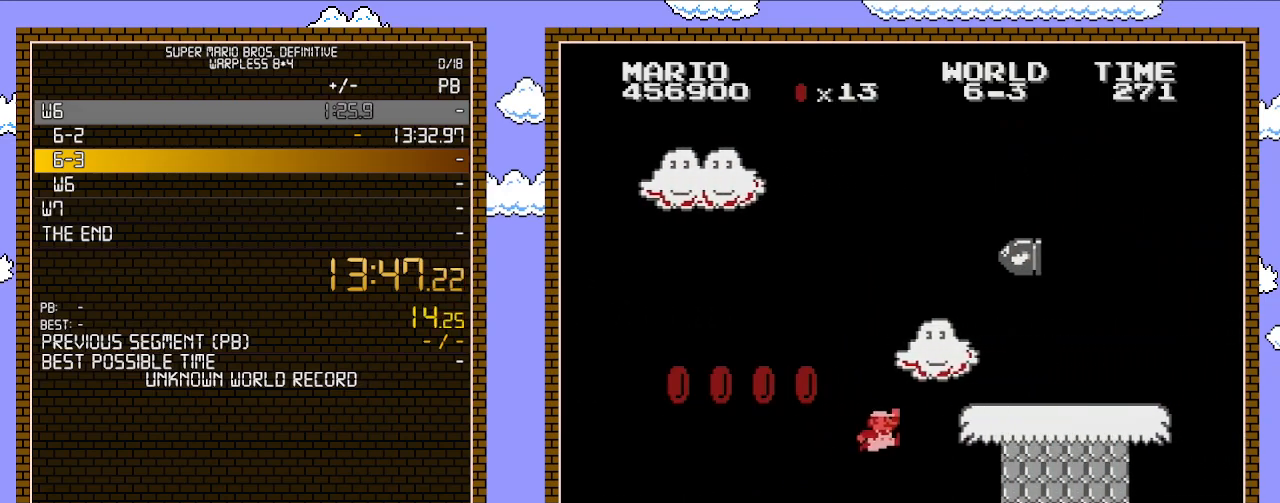
{"buttons": ["B", "DPAD_RIGHT"], "events": [[67, "A", "down"], [383, "A", "up"]]}
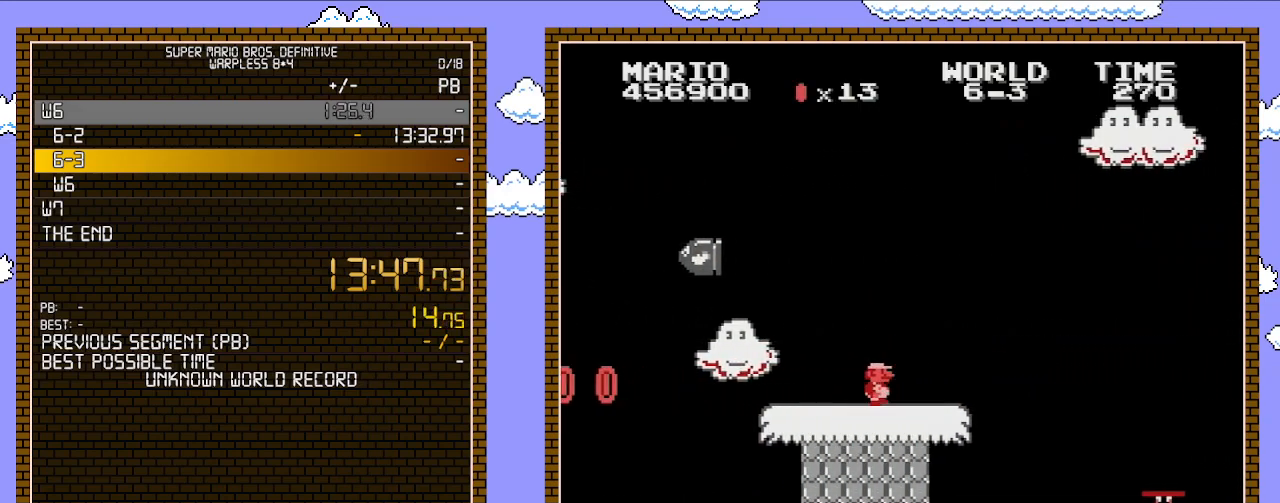
{"buttons": ["B", "DPAD_LEFT"], "events": [[383, "DPAD_RIGHT", "up"], [417, "DPAD_LEFT", "down"]]}
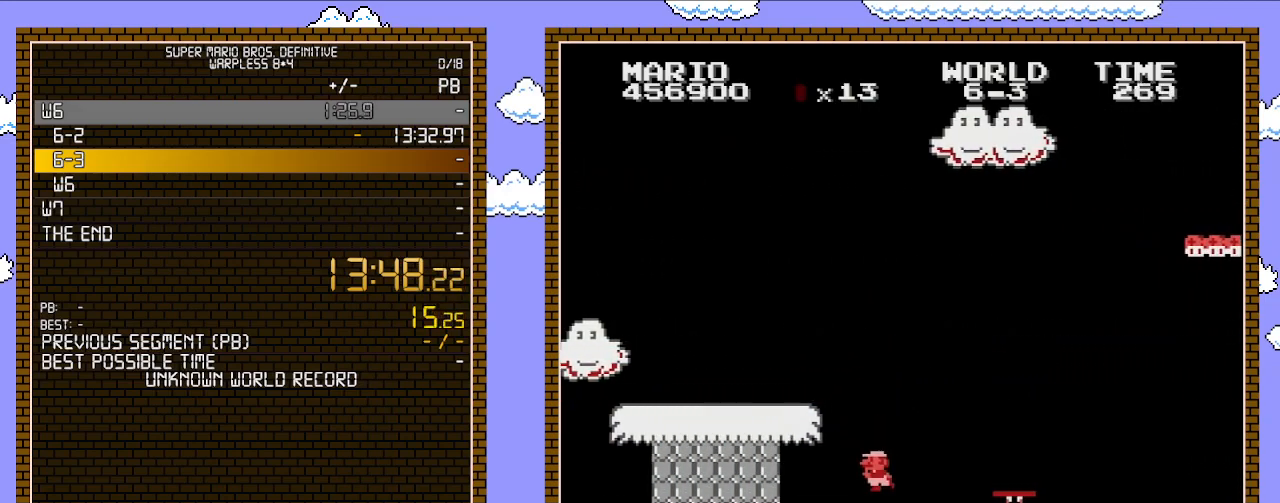
{"buttons": ["B", "DPAD_RIGHT"], "events": [[100, "DPAD_LEFT", "up"], [200, "DPAD_RIGHT", "down"]]}
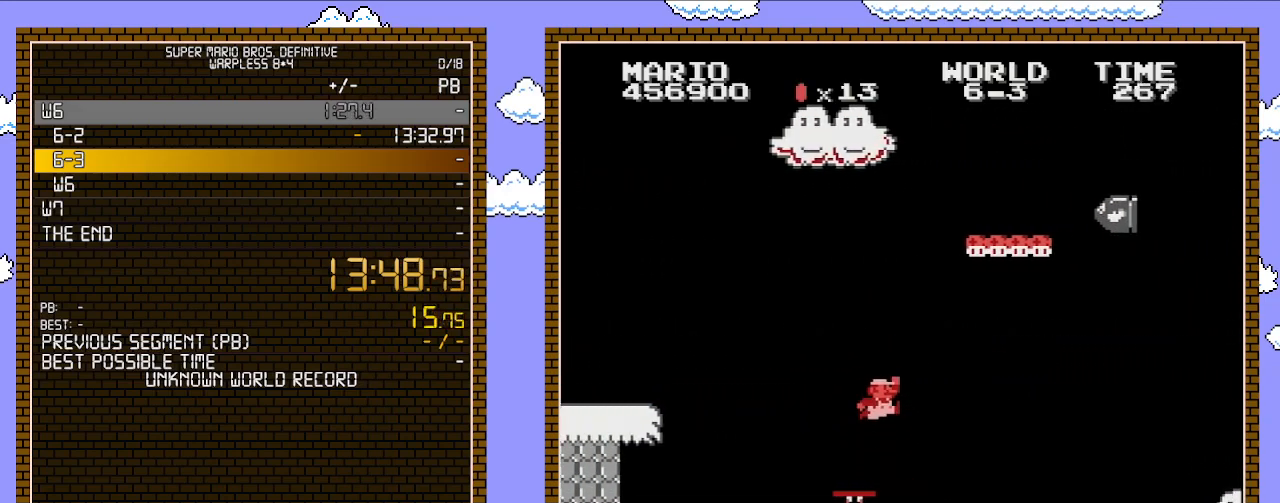
{"buttons": ["A", "B", "DPAD_RIGHT"], "events": [[17, "A", "down"]]}
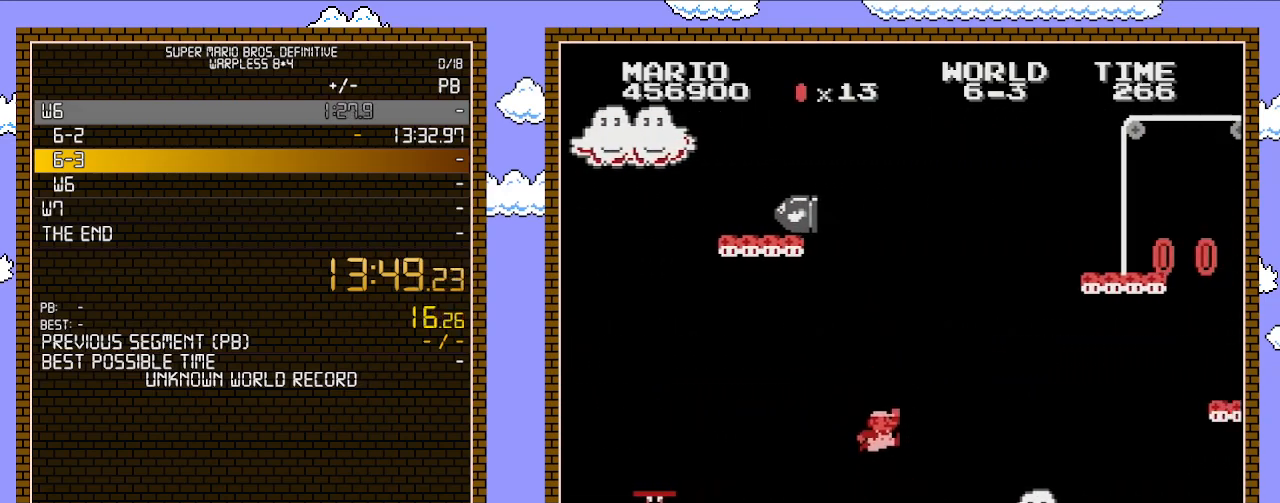
{"buttons": ["B", "DPAD_RIGHT"], "events": [[50, "A", "up"]]}
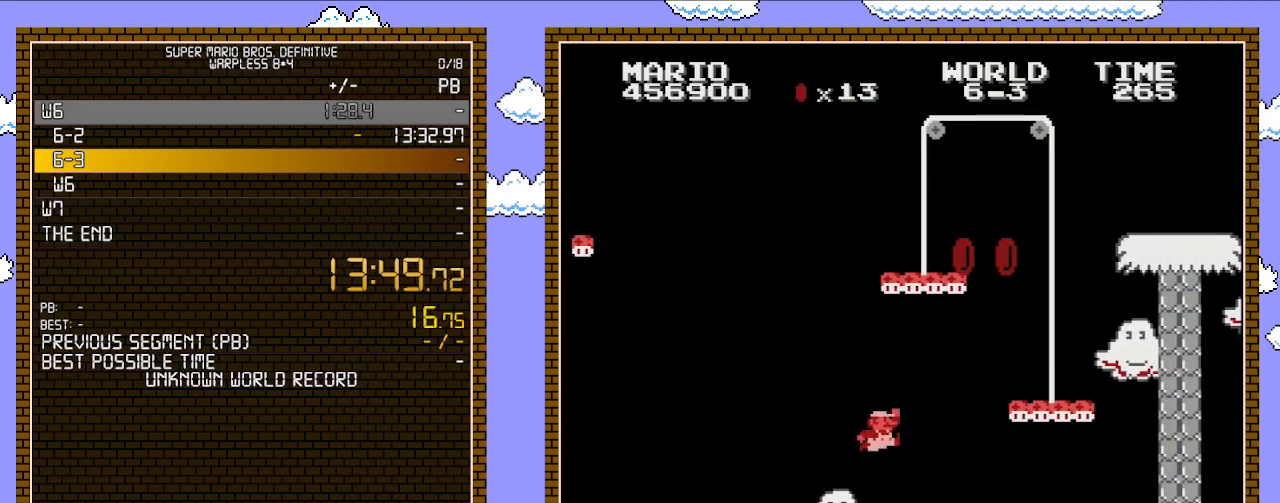
{"buttons": ["B", "DPAD_UP"], "events": [[67, "A", "down"], [383, "A", "up"], [483, "DPAD_RIGHT", "up"], [483, "DPAD_UP", "down"]]}
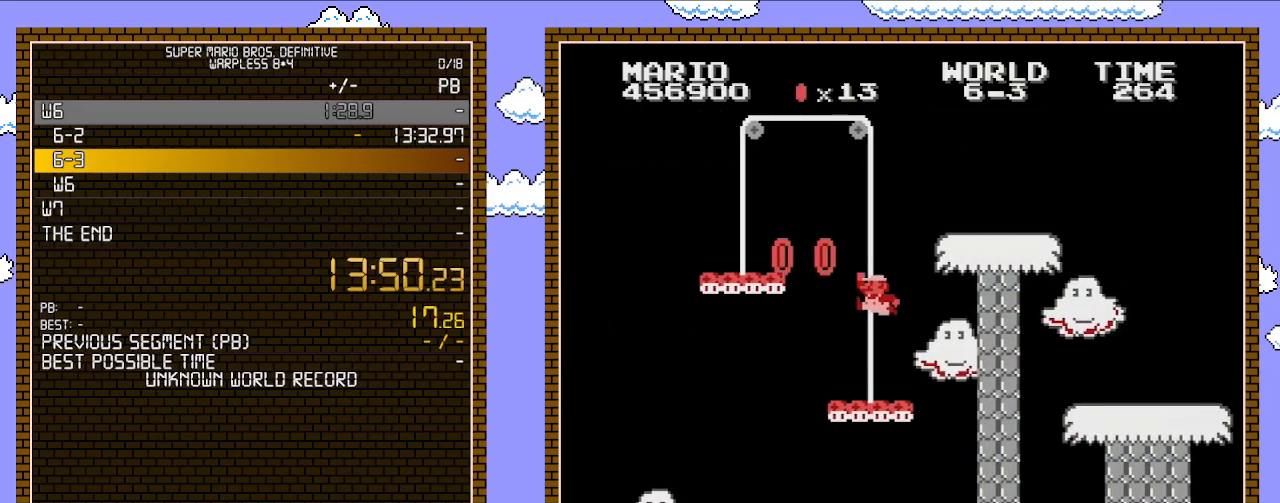
{"buttons": ["B", "DPAD_RIGHT"], "events": [[17, "DPAD_LEFT", "down"], [17, "DPAD_UP", "up"], [133, "A", "down"], [133, "DPAD_LEFT", "up"], [283, "DPAD_RIGHT", "down"], [350, "A", "up"]]}
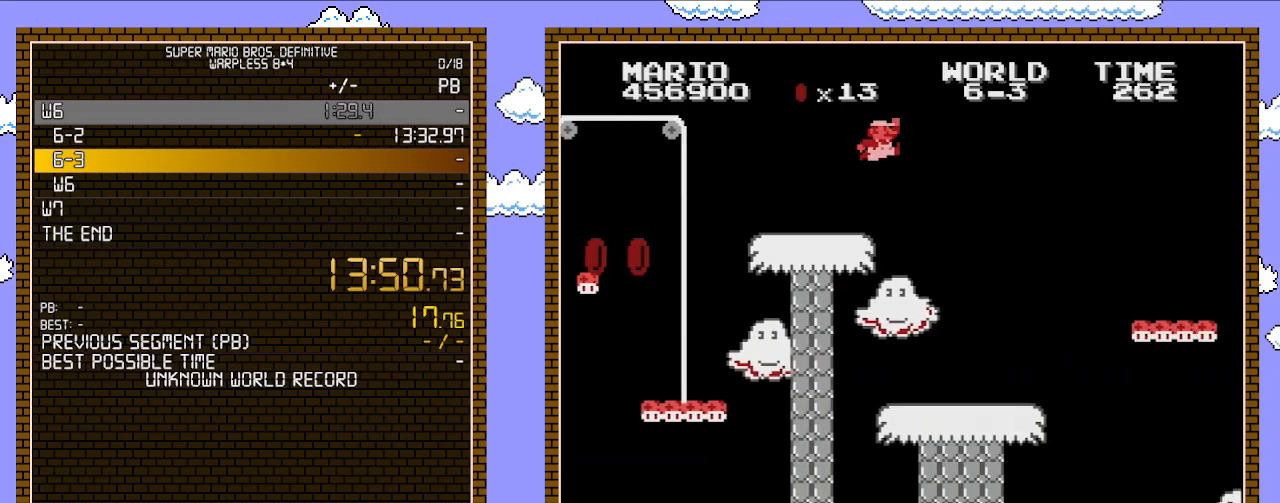
{"buttons": ["B", "DPAD_RIGHT"], "events": [[133, "A", "down"], [350, "A", "up"]]}
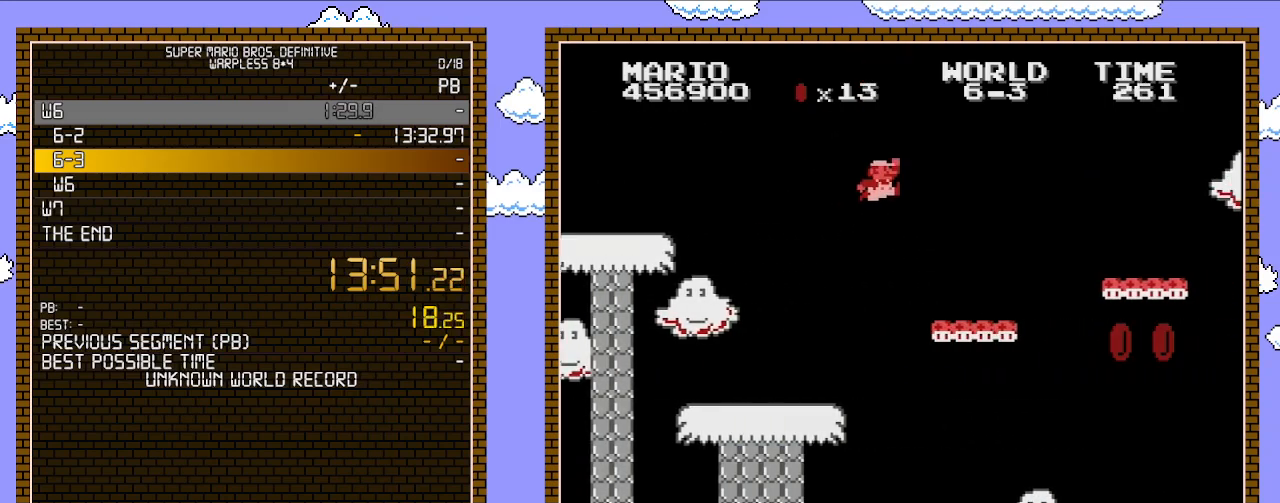
{"buttons": ["A", "B", "DPAD_RIGHT"], "events": [[483, "A", "down"]]}
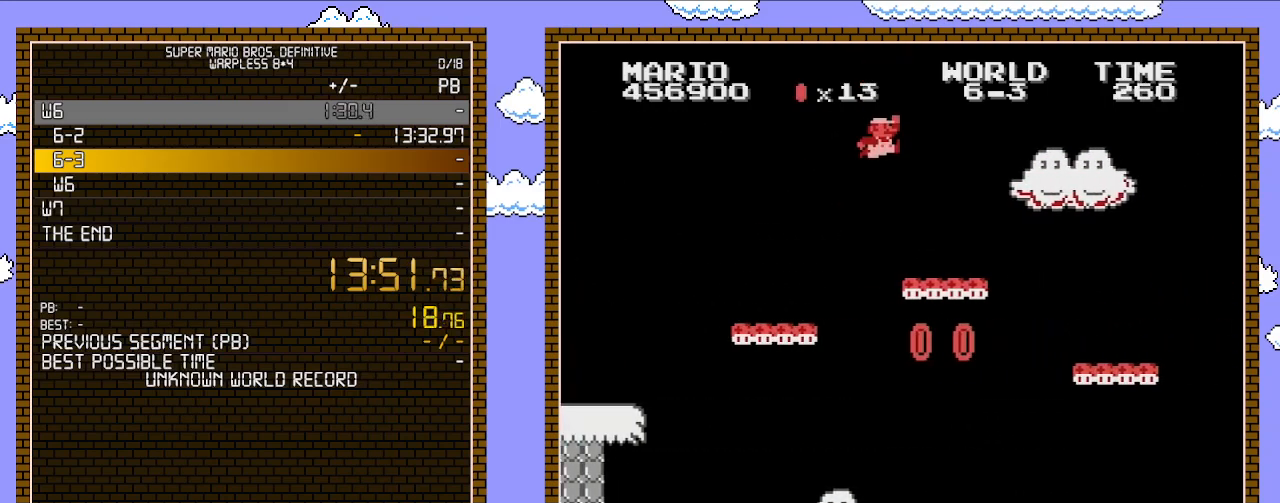
{"buttons": ["B", "DPAD_RIGHT"], "events": [[350, "A", "up"]]}
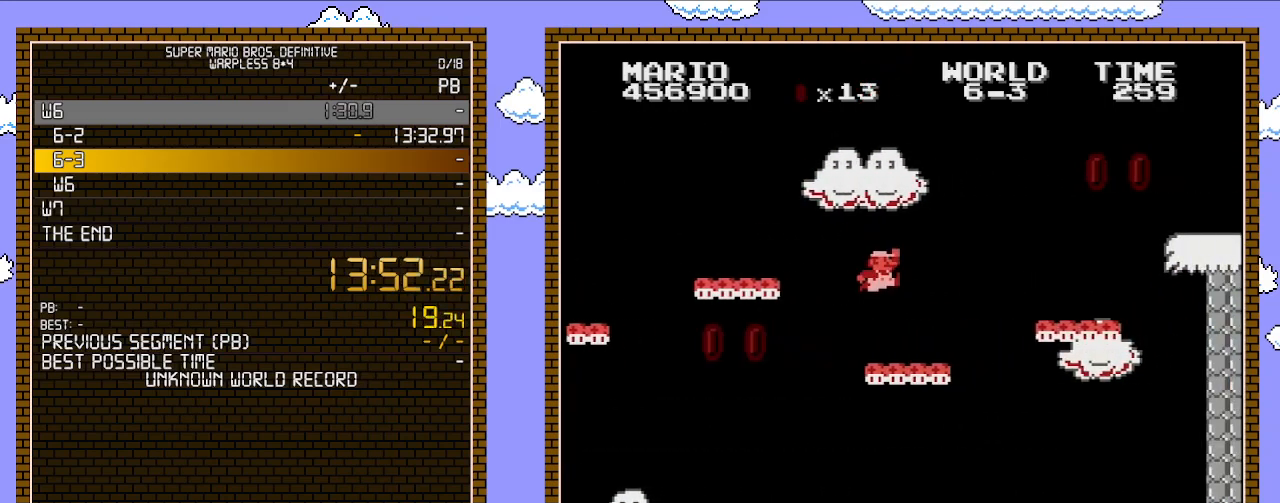
{"buttons": ["A", "B", "DPAD_RIGHT"], "events": [[383, "A", "down"]]}
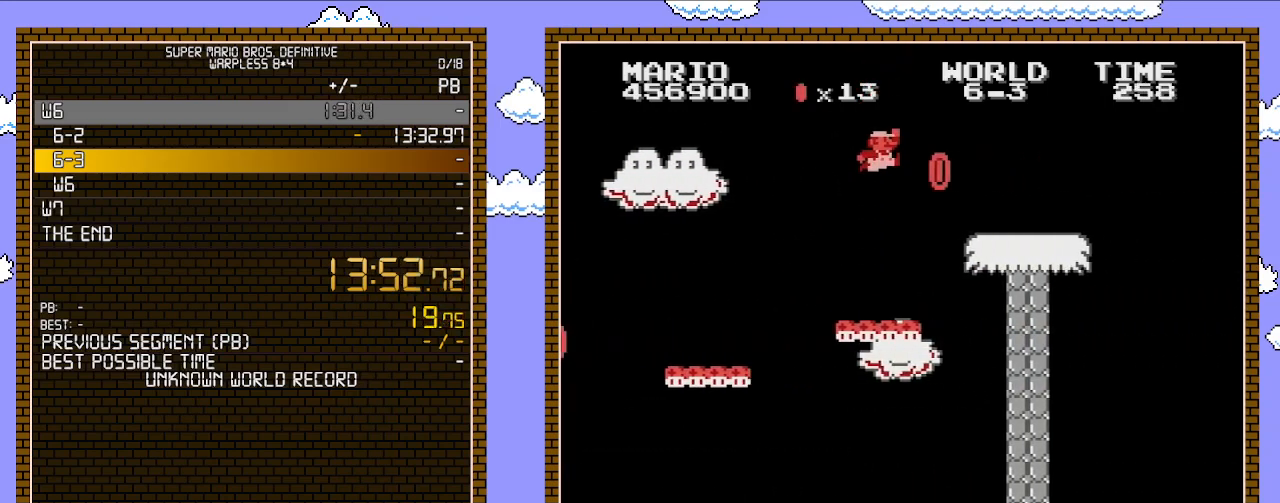
{"buttons": ["B", "DPAD_RIGHT"], "events": [[417, "A", "up"]]}
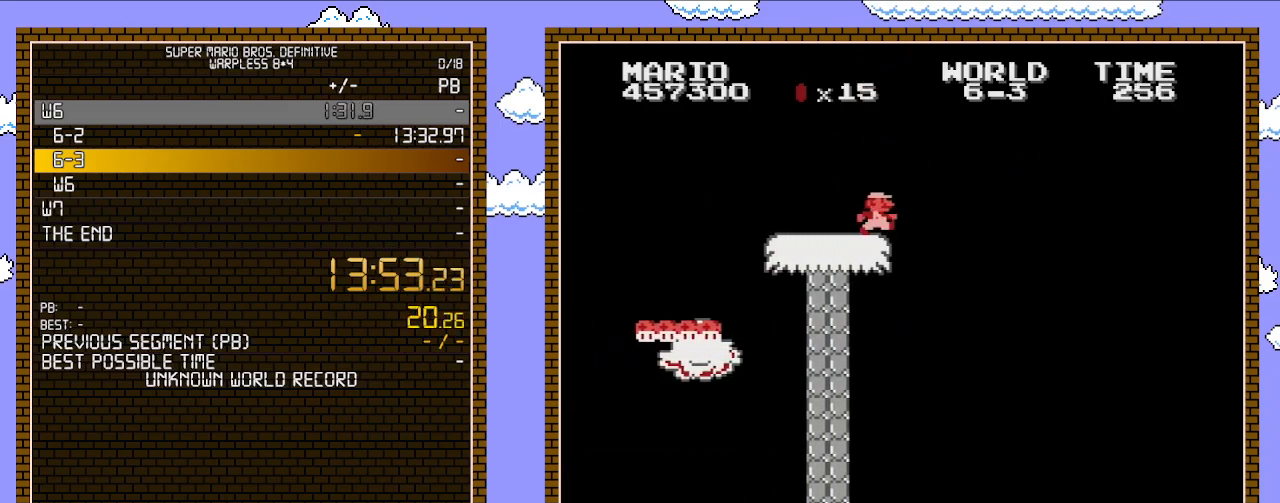
{"buttons": ["A", "B", "DPAD_RIGHT"], "events": [[300, "A", "down"]]}
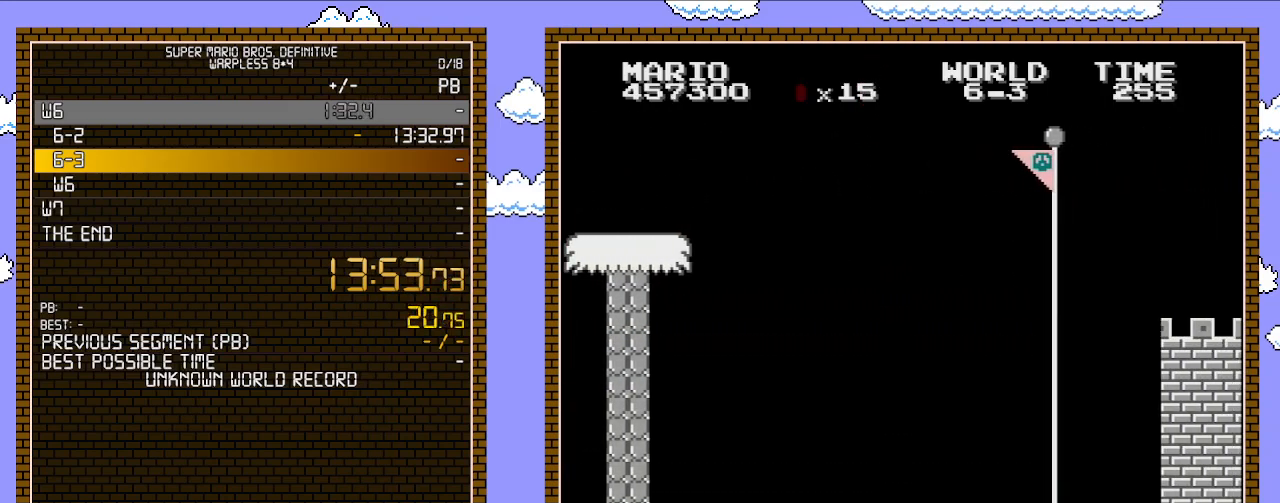
{"buttons": ["DPAD_RIGHT"], "events": [[450, "A", "up"], [450, "B", "up"]]}
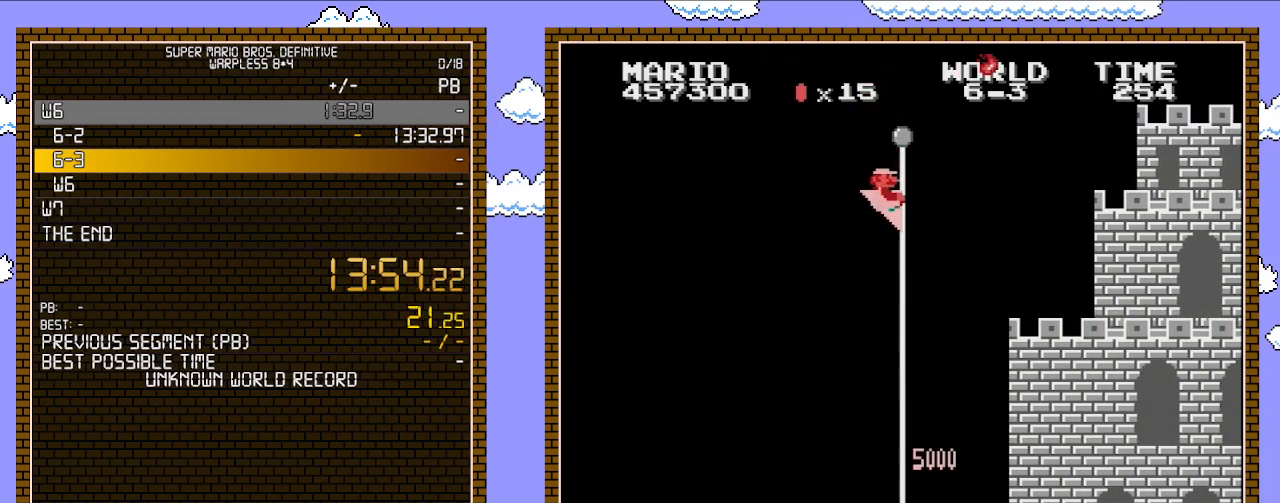
{"buttons": [], "events": [[17, "B", "down"], [17, "DPAD_RIGHT", "up"], [100, "B", "up"], [133, "B", "down"], [317, "B", "up"]]}